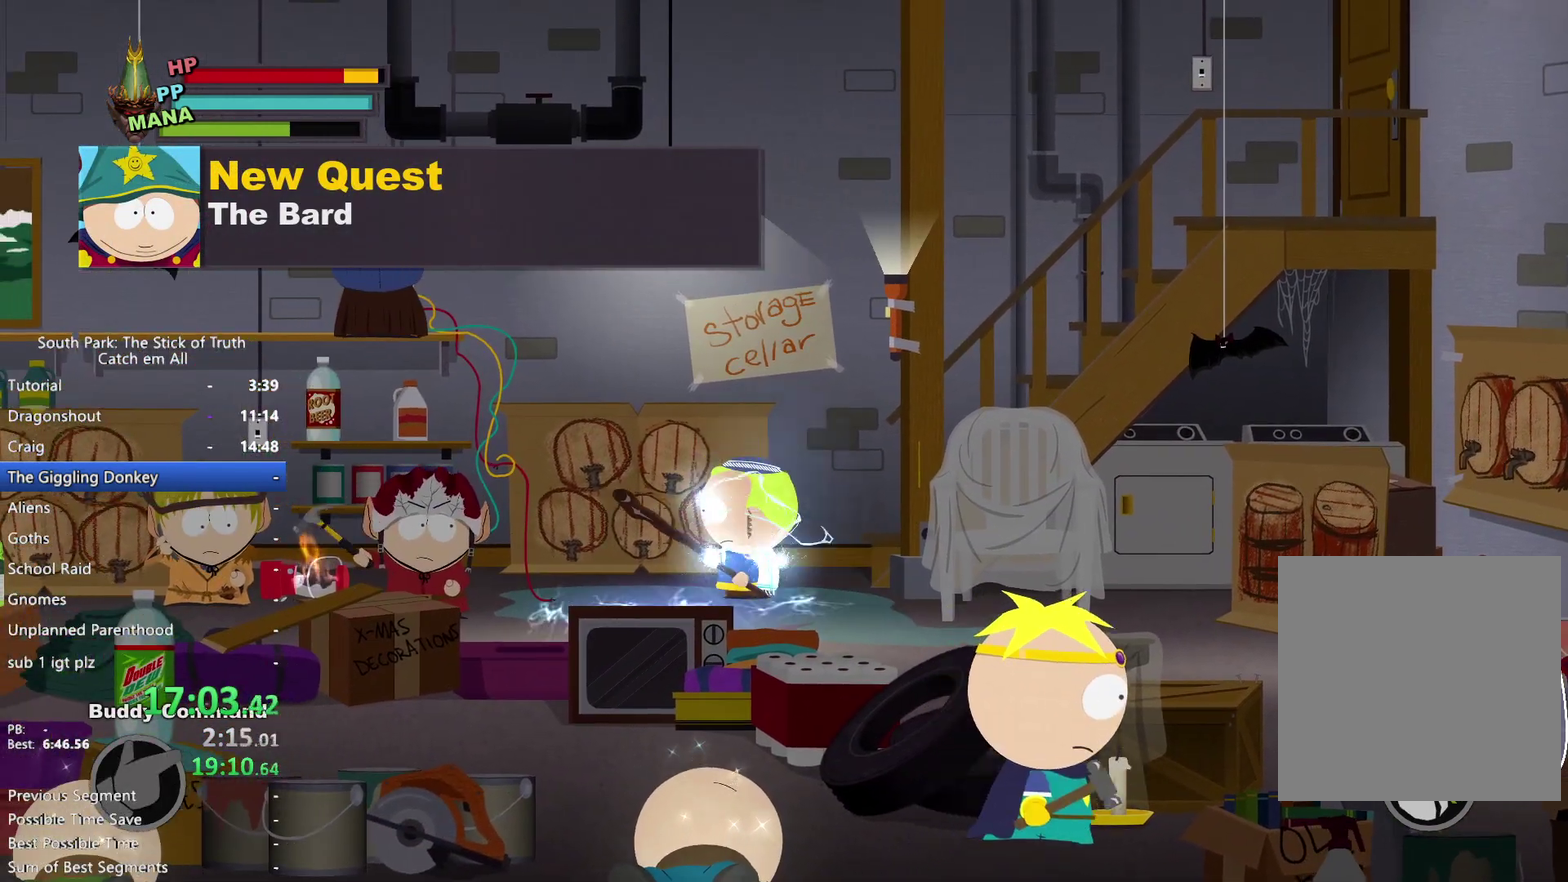
Gameplay with a controller (Xbox layout); each line is a JSON object with the inputs held at the frame after it. "events" lists button and stick changes between this image and that frame as [ms after this image, input, new state], when the widget could be followed in between. This overlay highlights the sticks when they move; stick clicks (L3 R3) are not distinguishable. Not read: HOME L1 L2 L3 R1 R2 R3 START.
{"buttons": [], "left_stick": "center", "right_stick": "center"}
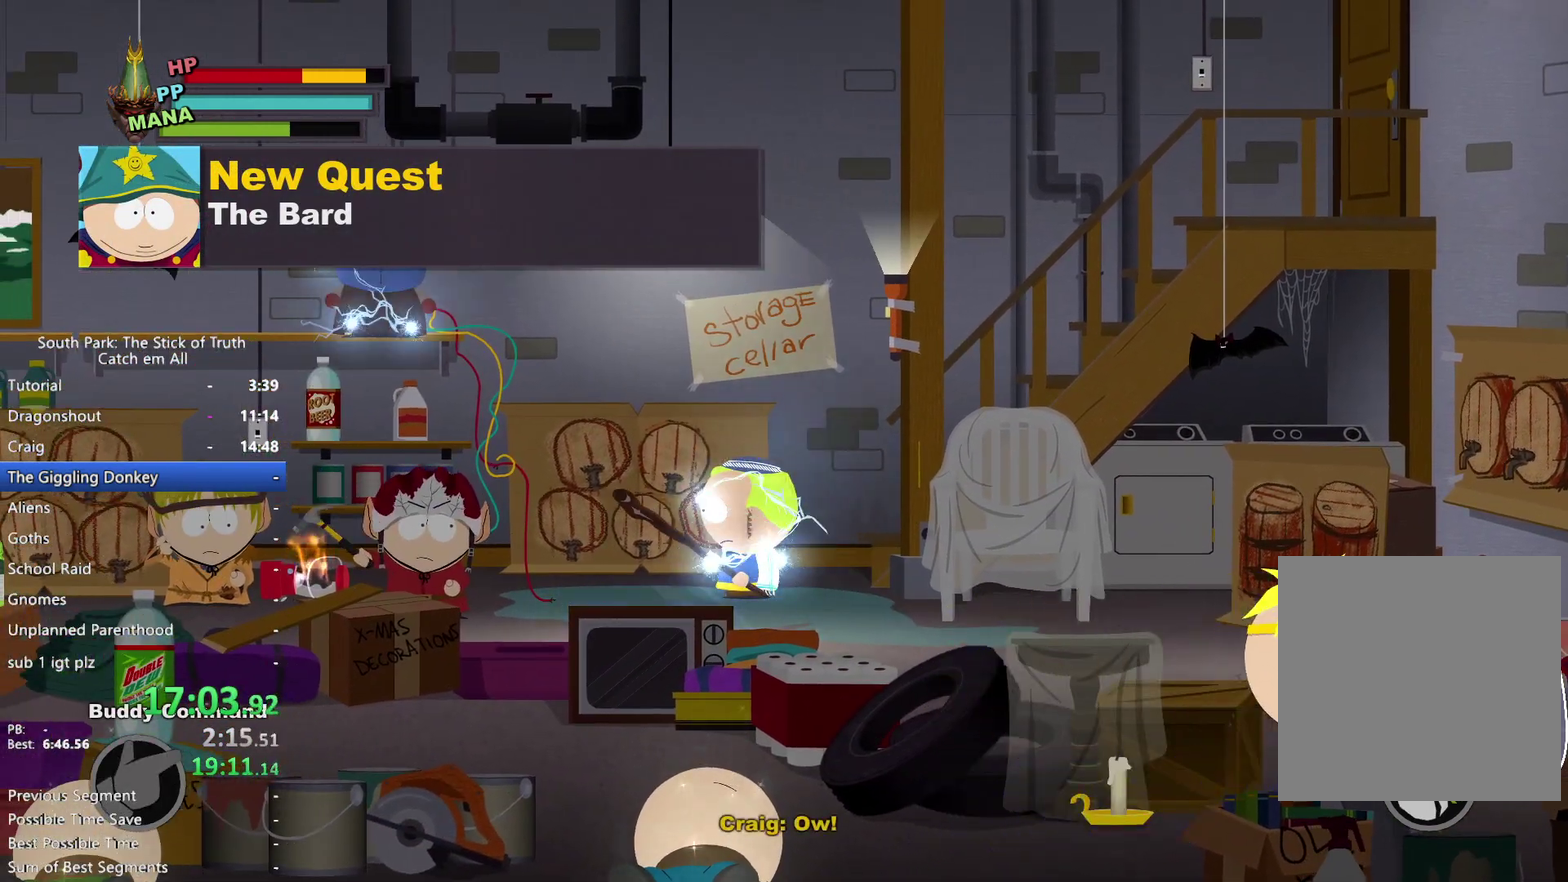
{"buttons": [], "left_stick": "center", "right_stick": "center"}
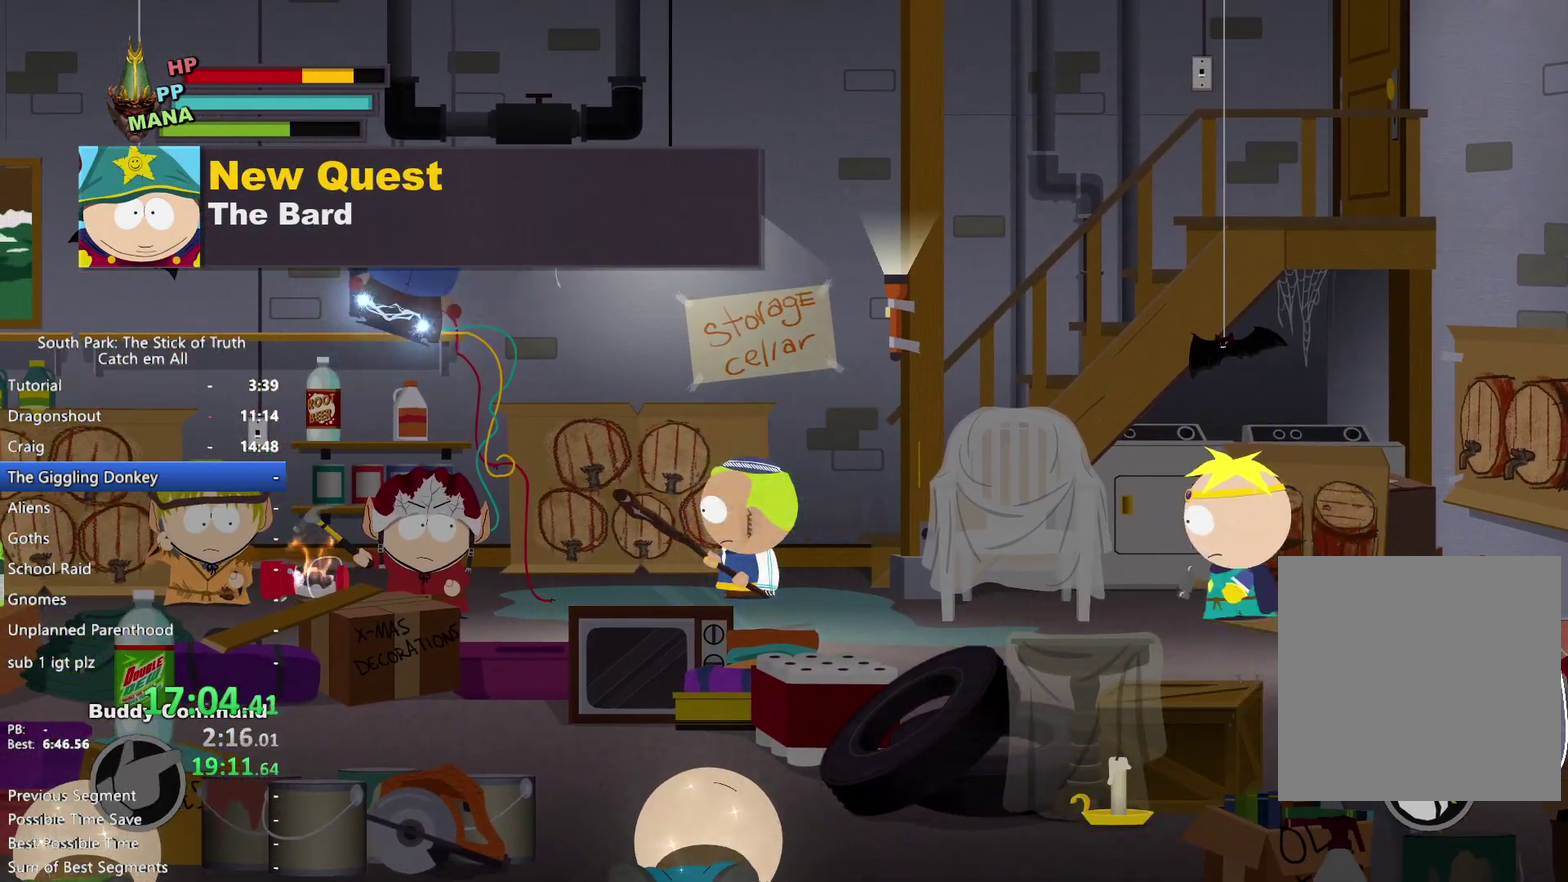
{"buttons": [], "left_stick": "center", "right_stick": "center"}
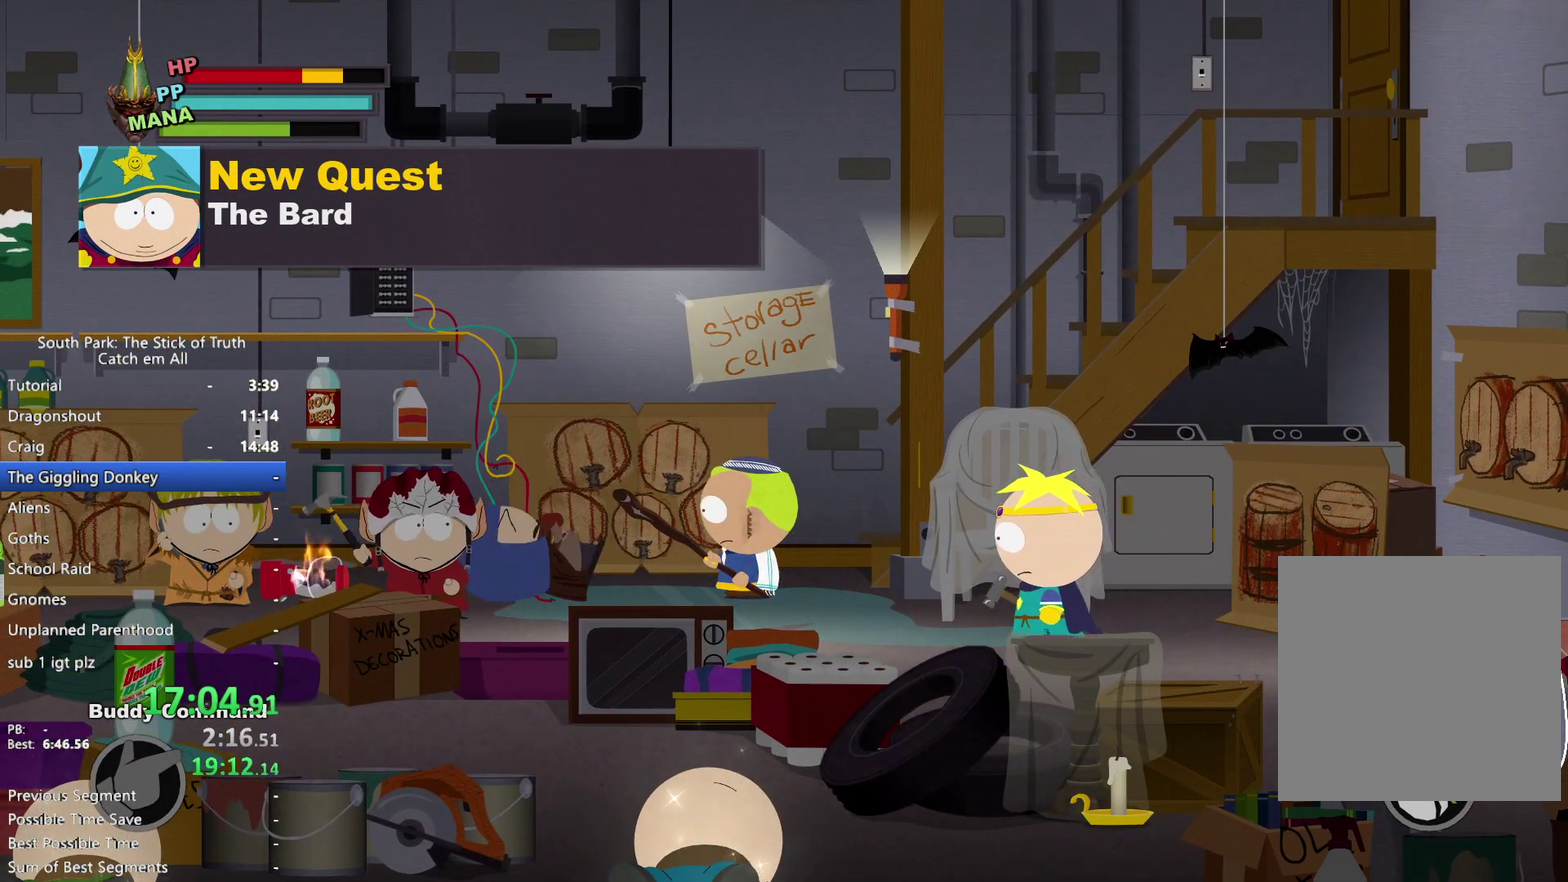
{"buttons": [], "left_stick": "center", "right_stick": "center"}
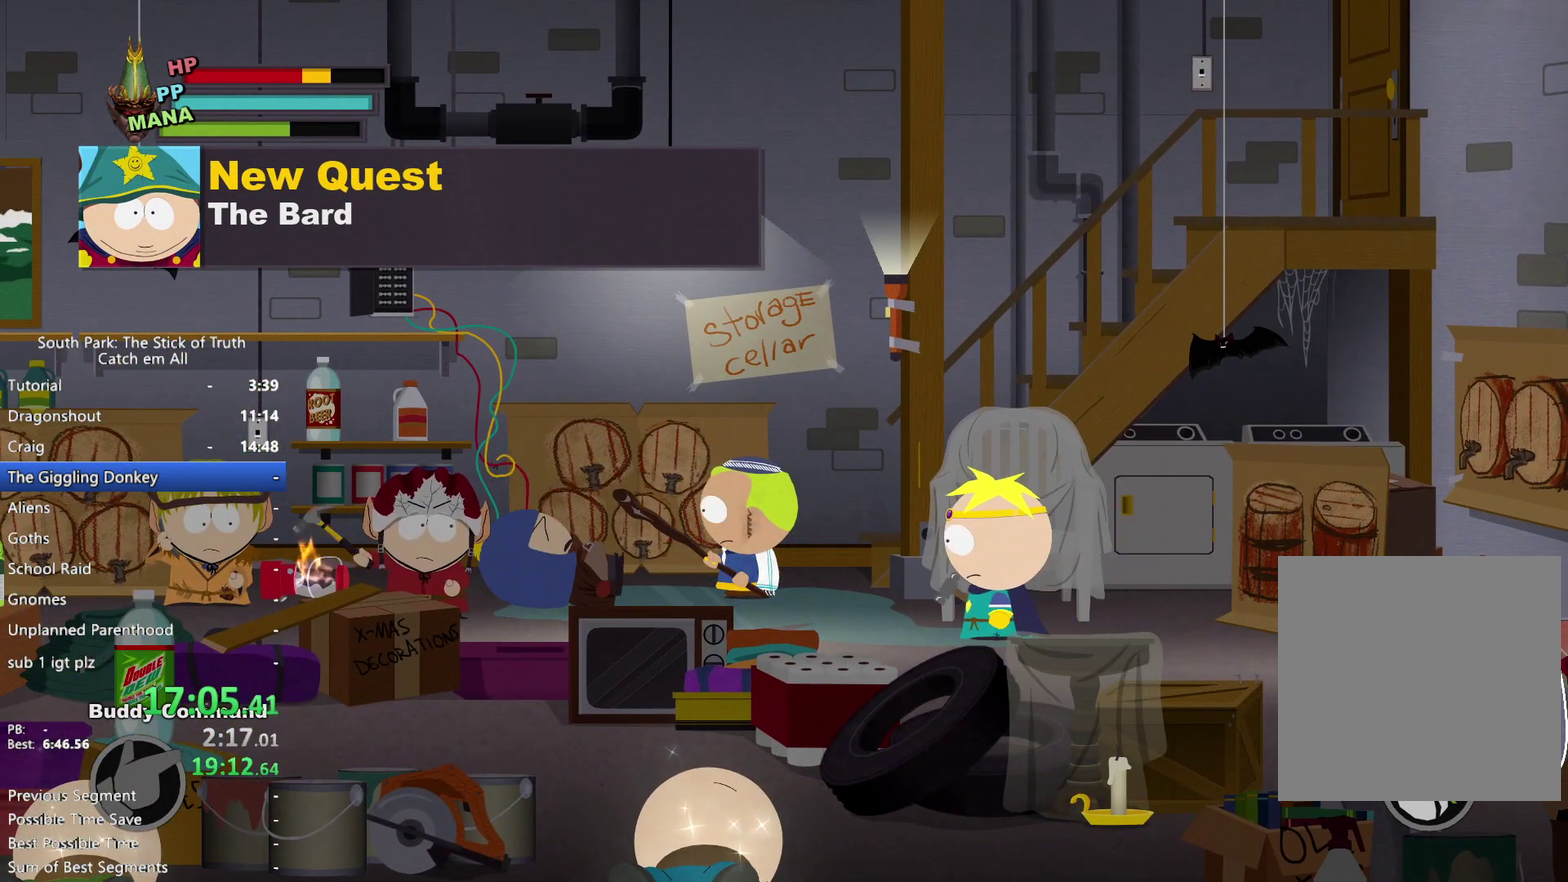
{"buttons": [], "left_stick": "center", "right_stick": "center", "events": [[167, "left_stick", "up-left"], [317, "left_stick", "center"]]}
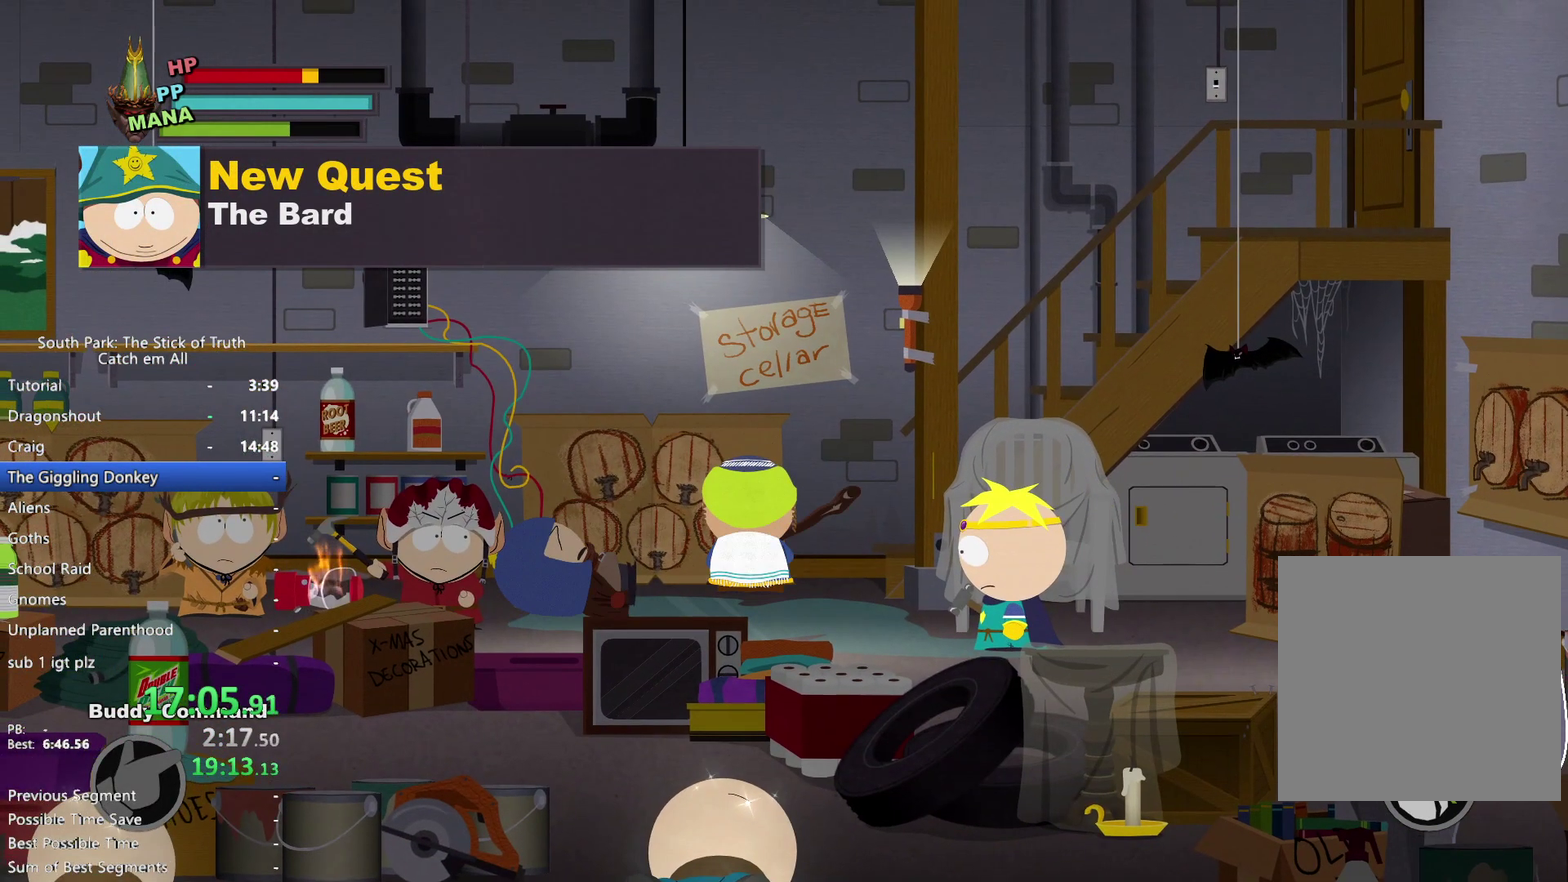
{"buttons": [], "left_stick": "center", "right_stick": "center"}
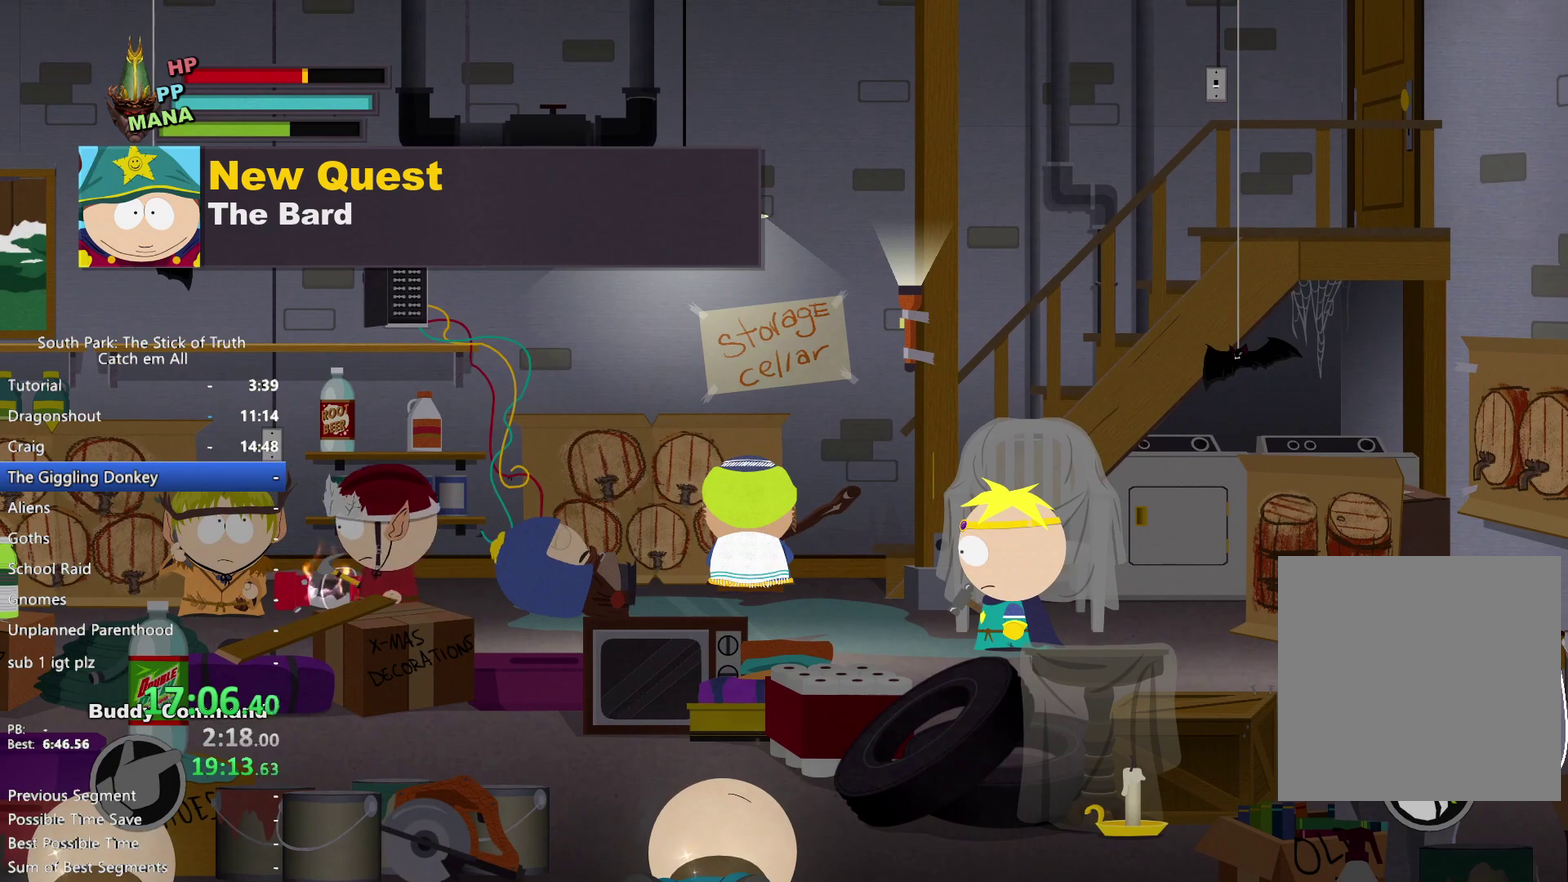
{"buttons": [], "left_stick": "center", "right_stick": "center", "events": [[267, "left_stick", "left"], [317, "left_stick", "up-left"], [417, "left_stick", "center"]]}
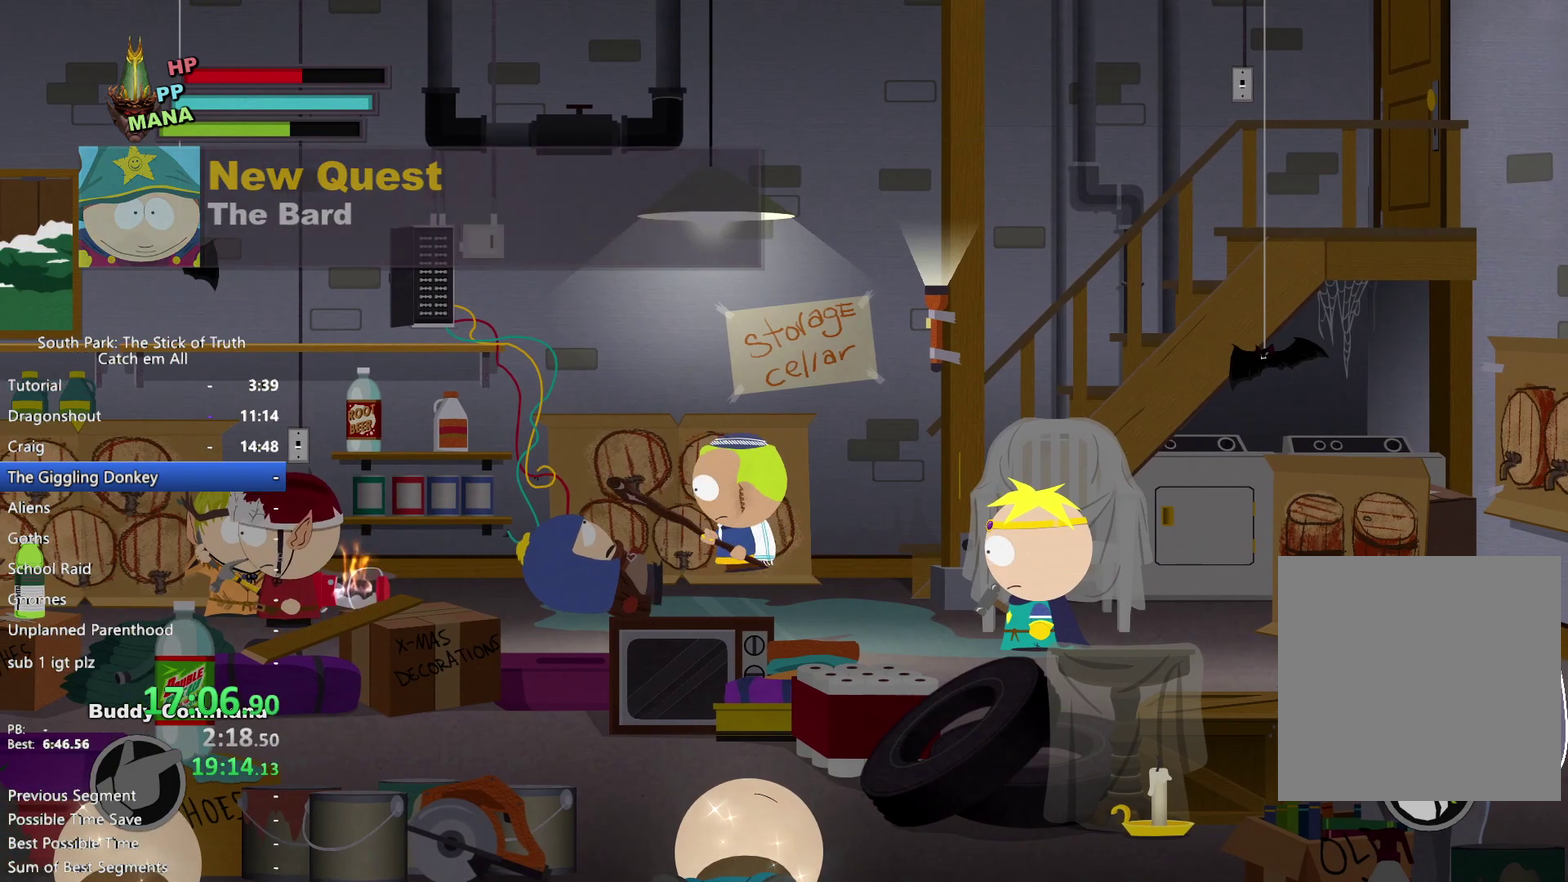
{"buttons": [], "left_stick": "center", "right_stick": "center"}
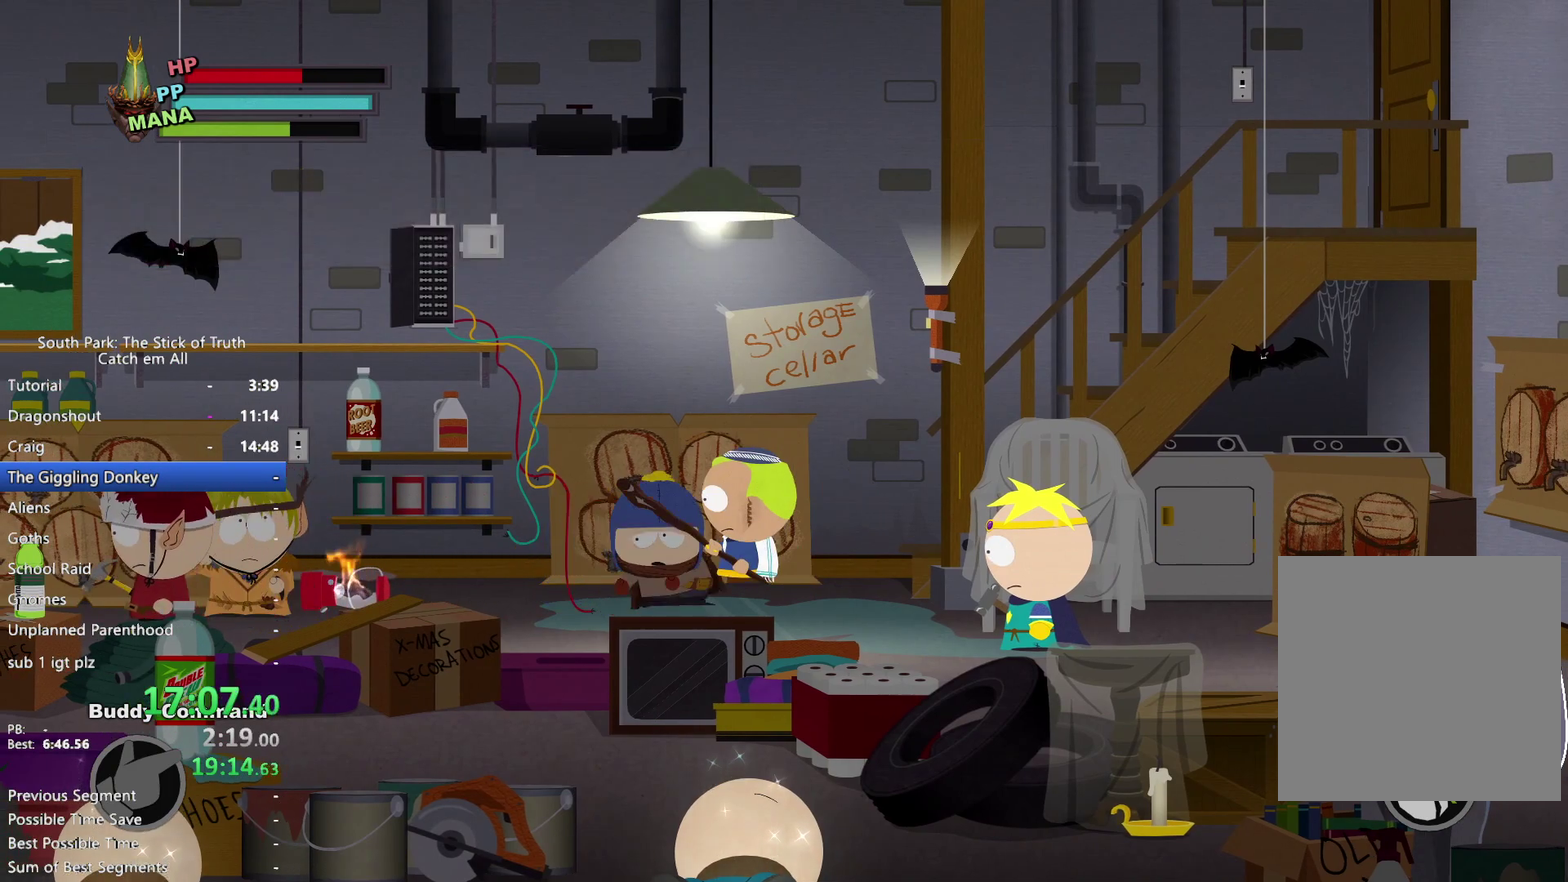
{"buttons": [], "left_stick": "up", "right_stick": "center", "events": [[183, "left_stick", "up"]]}
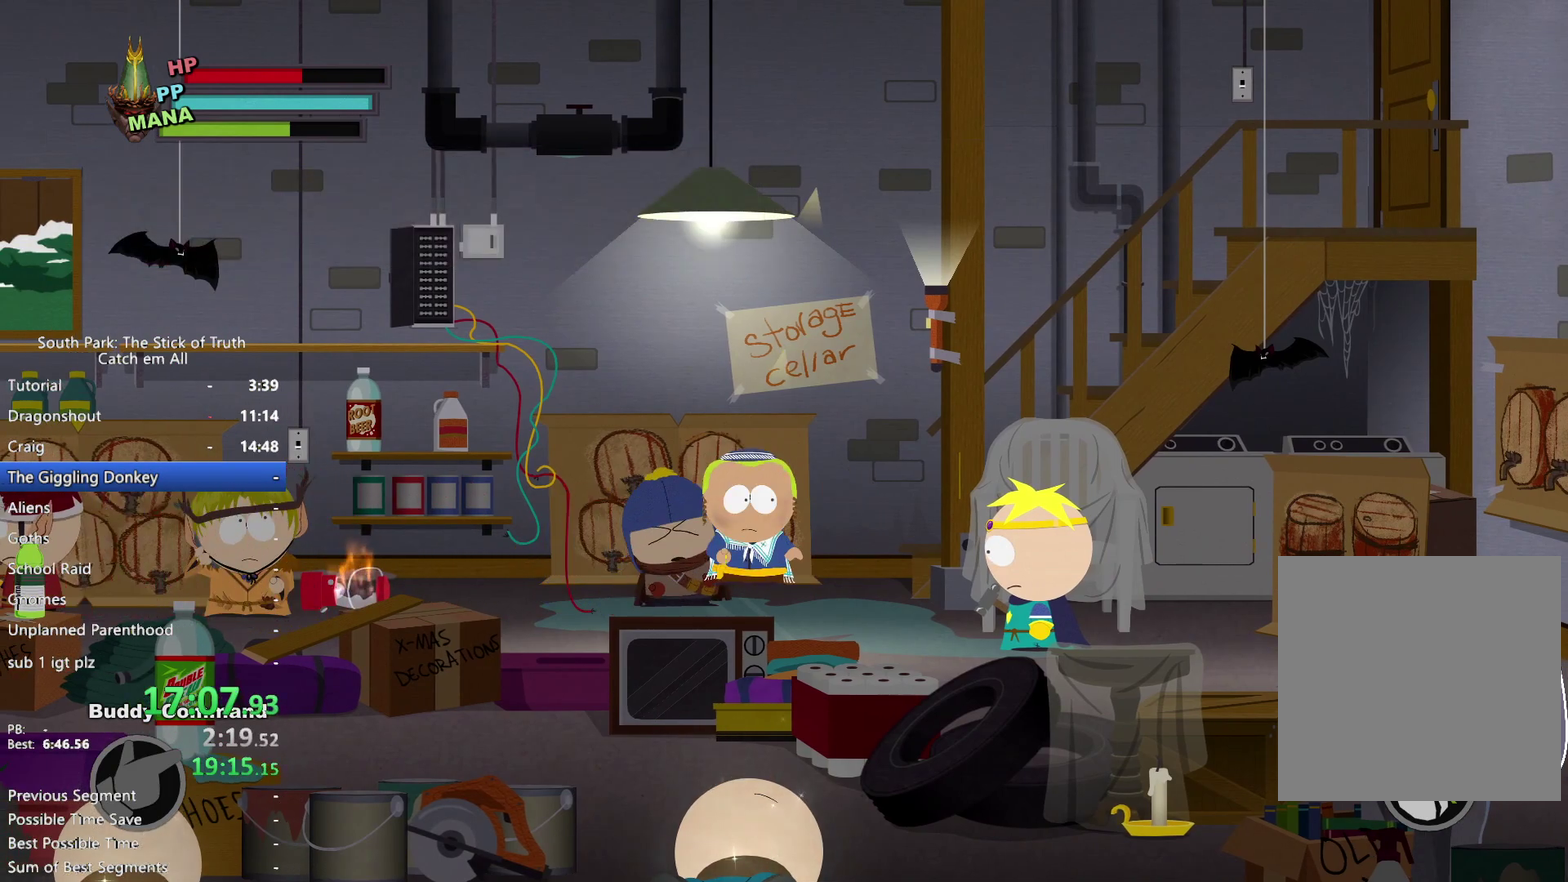
{"buttons": [], "left_stick": "up", "right_stick": "center"}
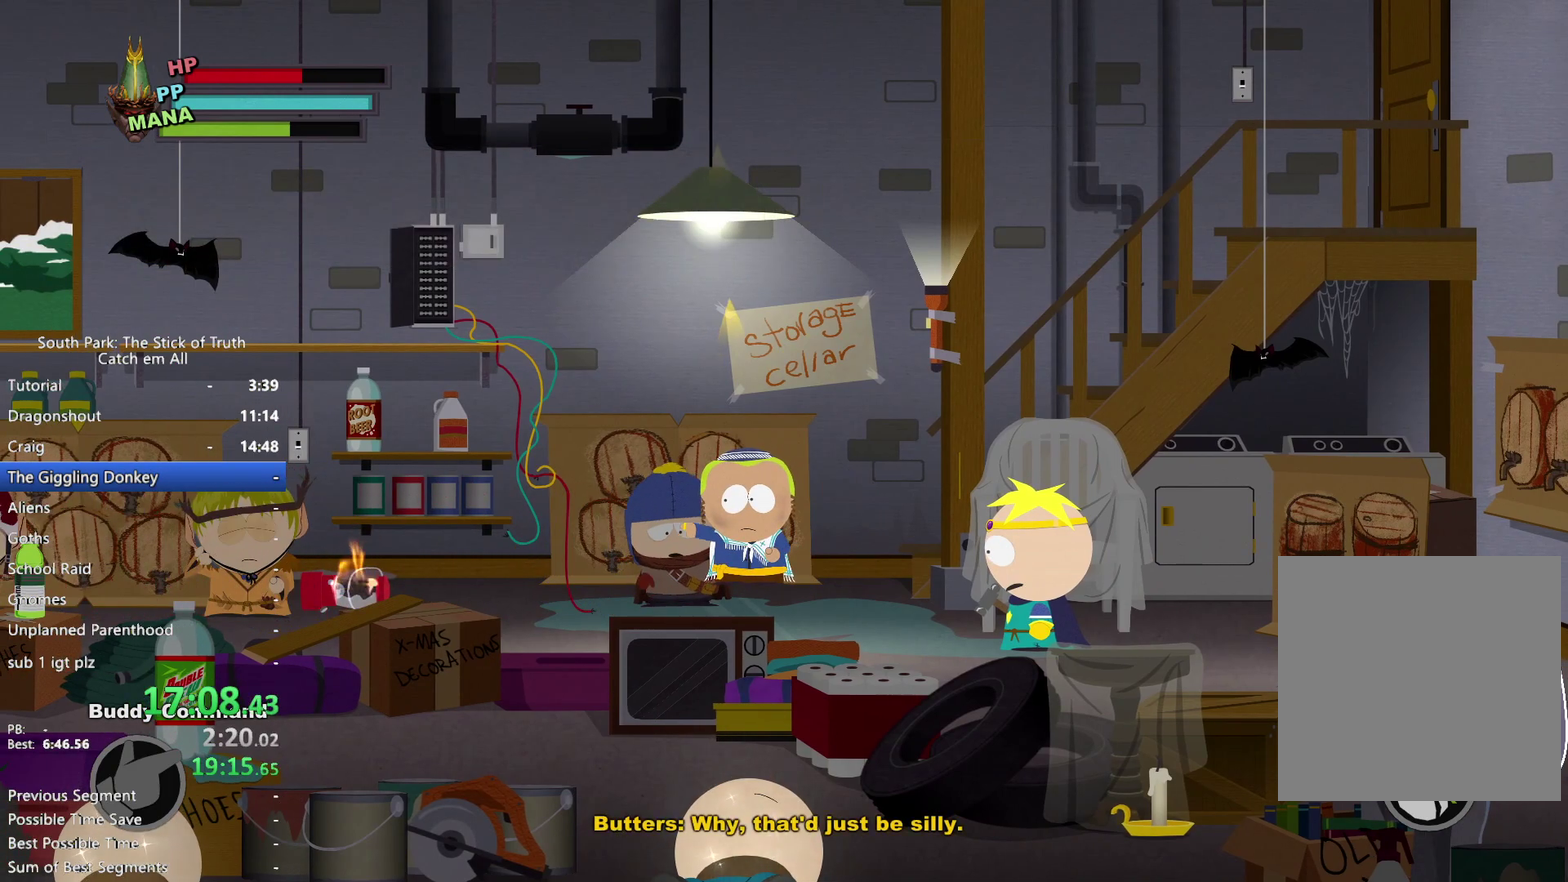
{"buttons": [], "left_stick": "up", "right_stick": "center"}
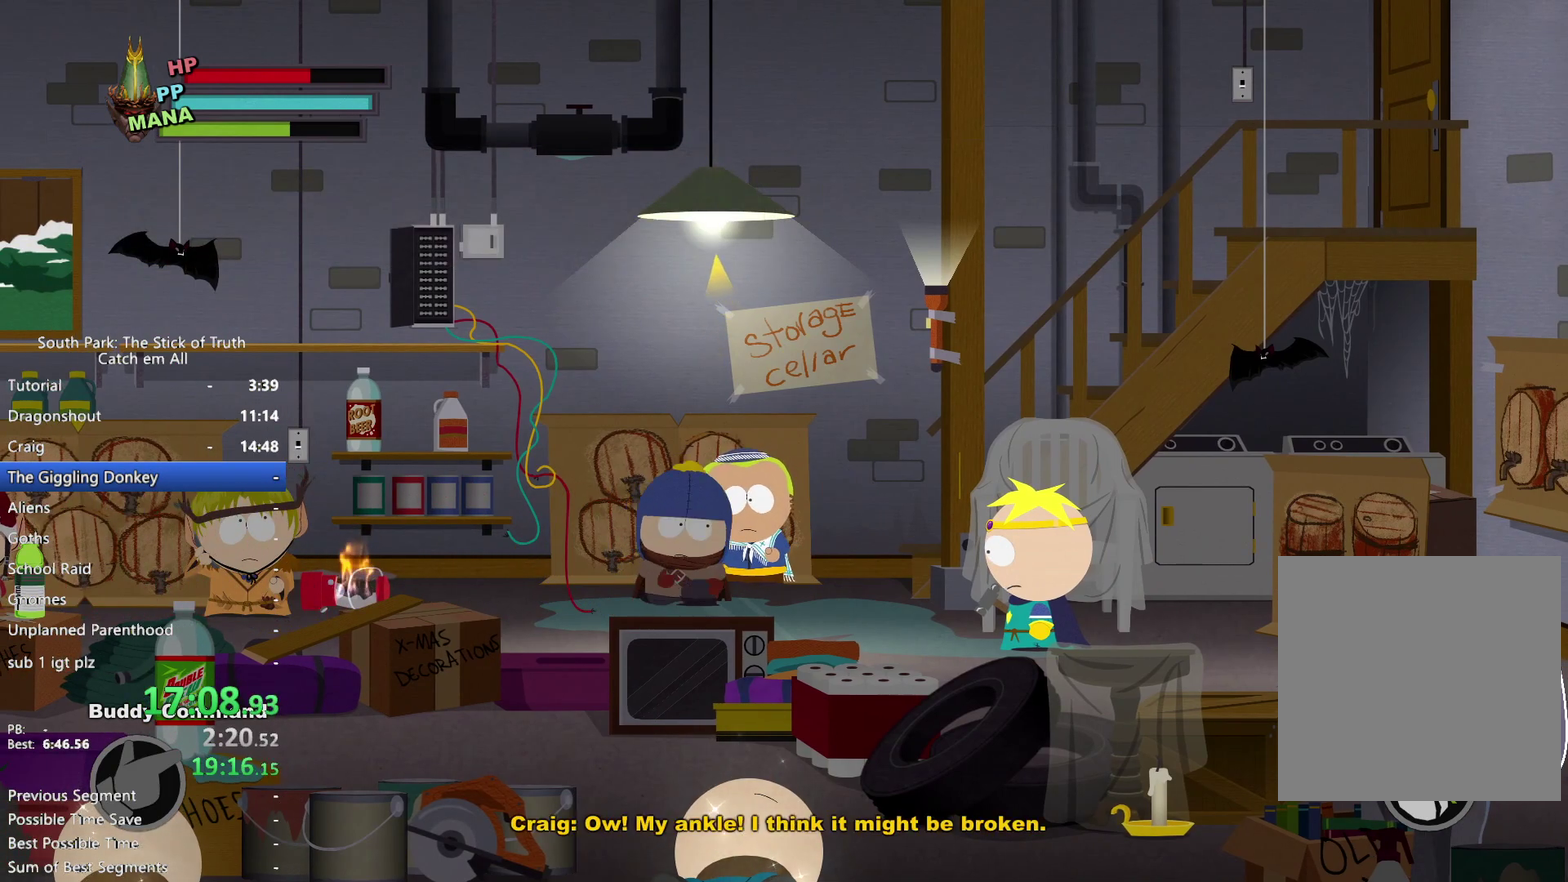
{"buttons": [], "left_stick": "up-right", "right_stick": "center"}
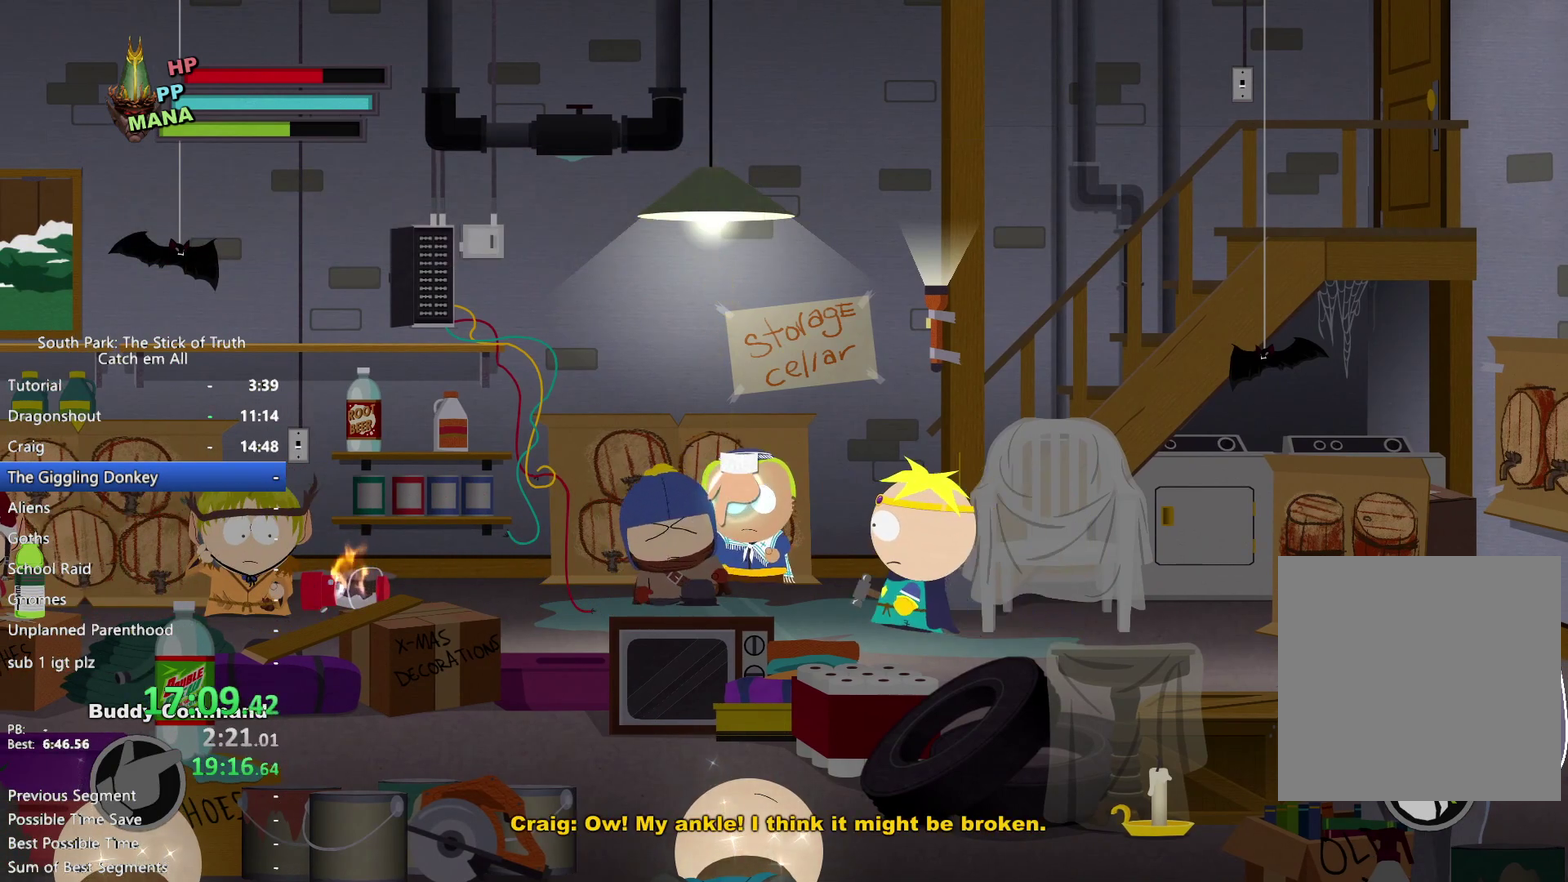
{"buttons": [], "left_stick": "right", "right_stick": "center"}
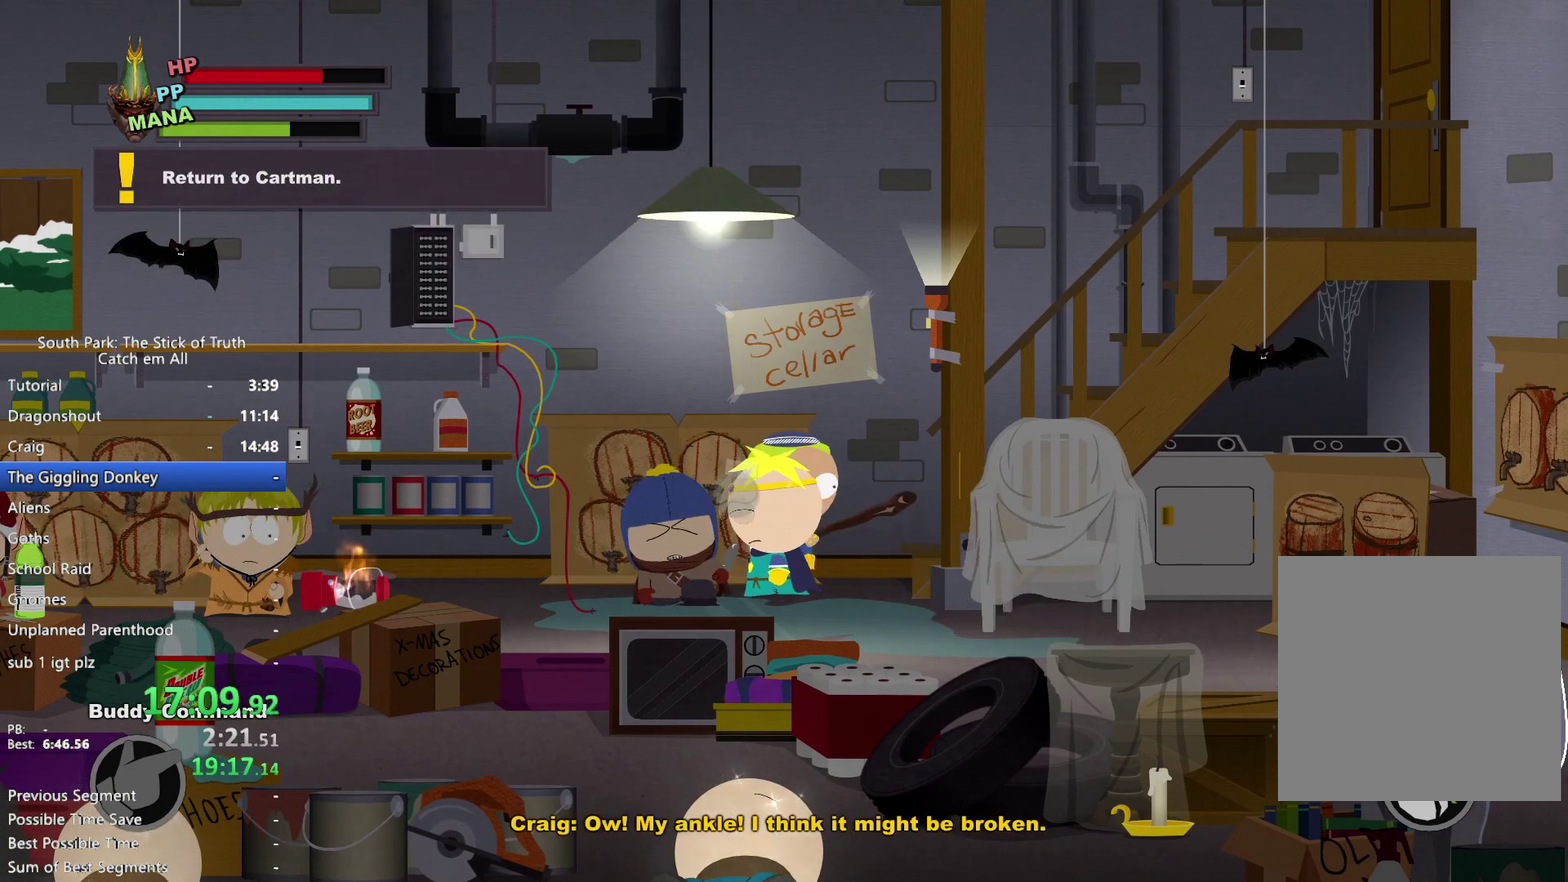
{"buttons": [], "left_stick": "right", "right_stick": "center"}
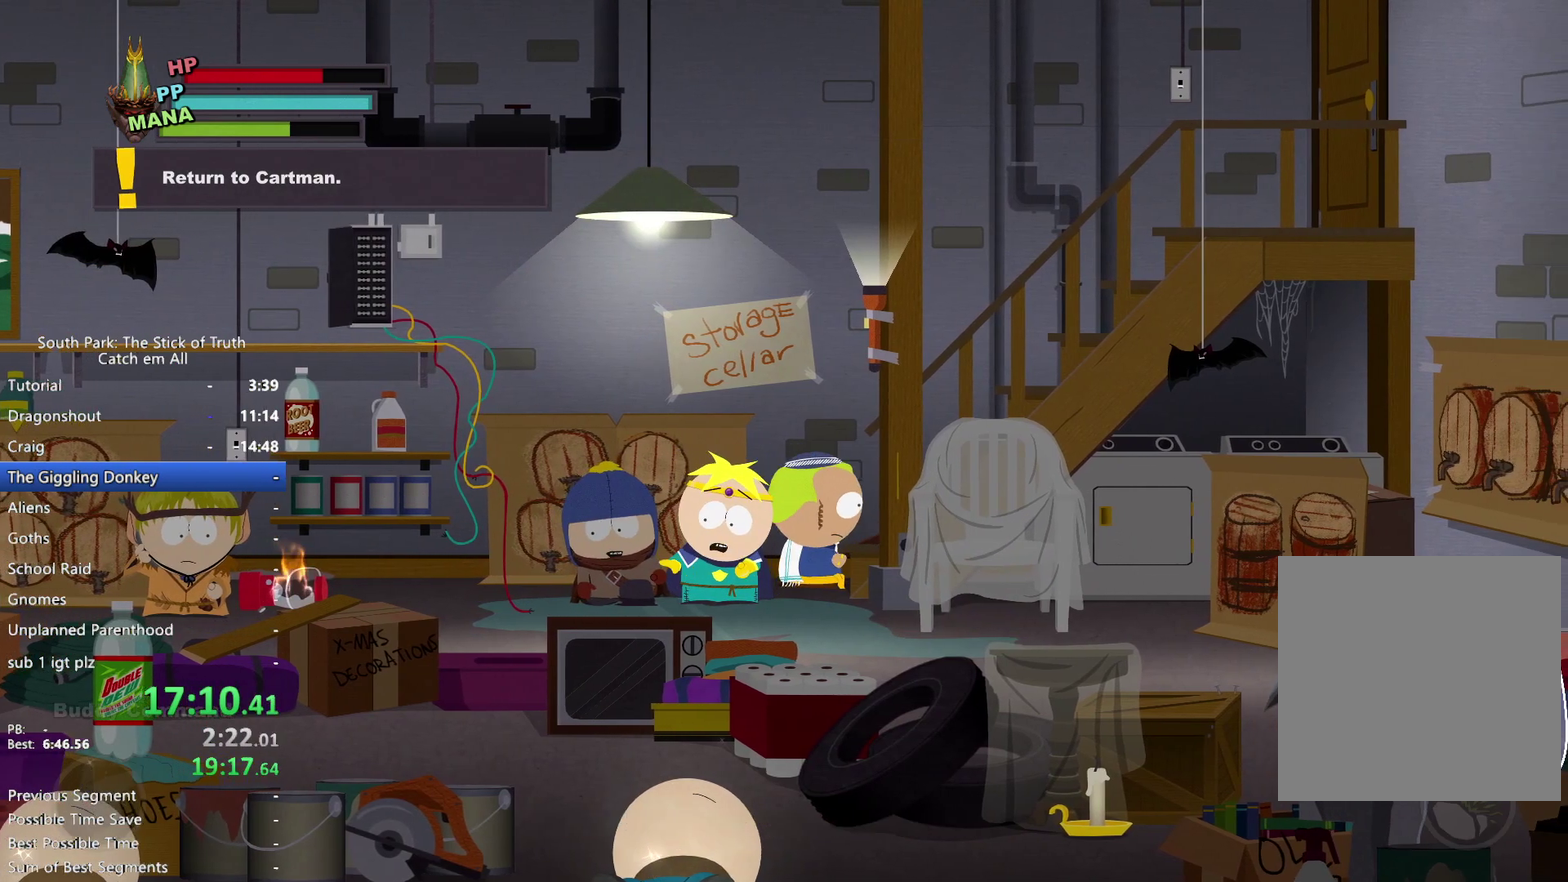
{"buttons": [], "left_stick": "right", "right_stick": "center"}
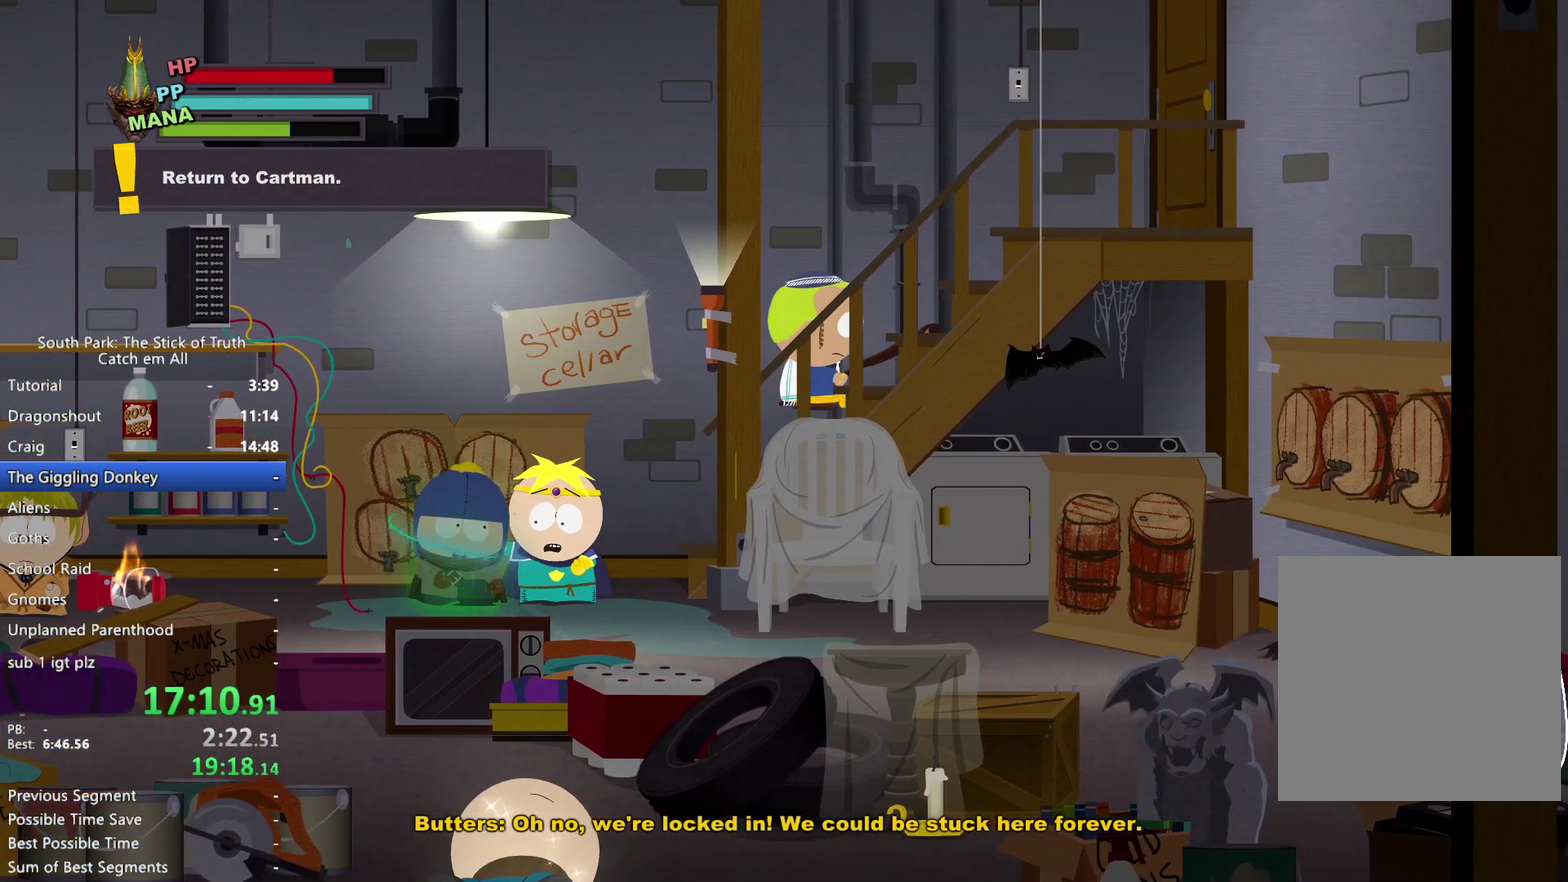
{"buttons": [], "left_stick": "right", "right_stick": "center"}
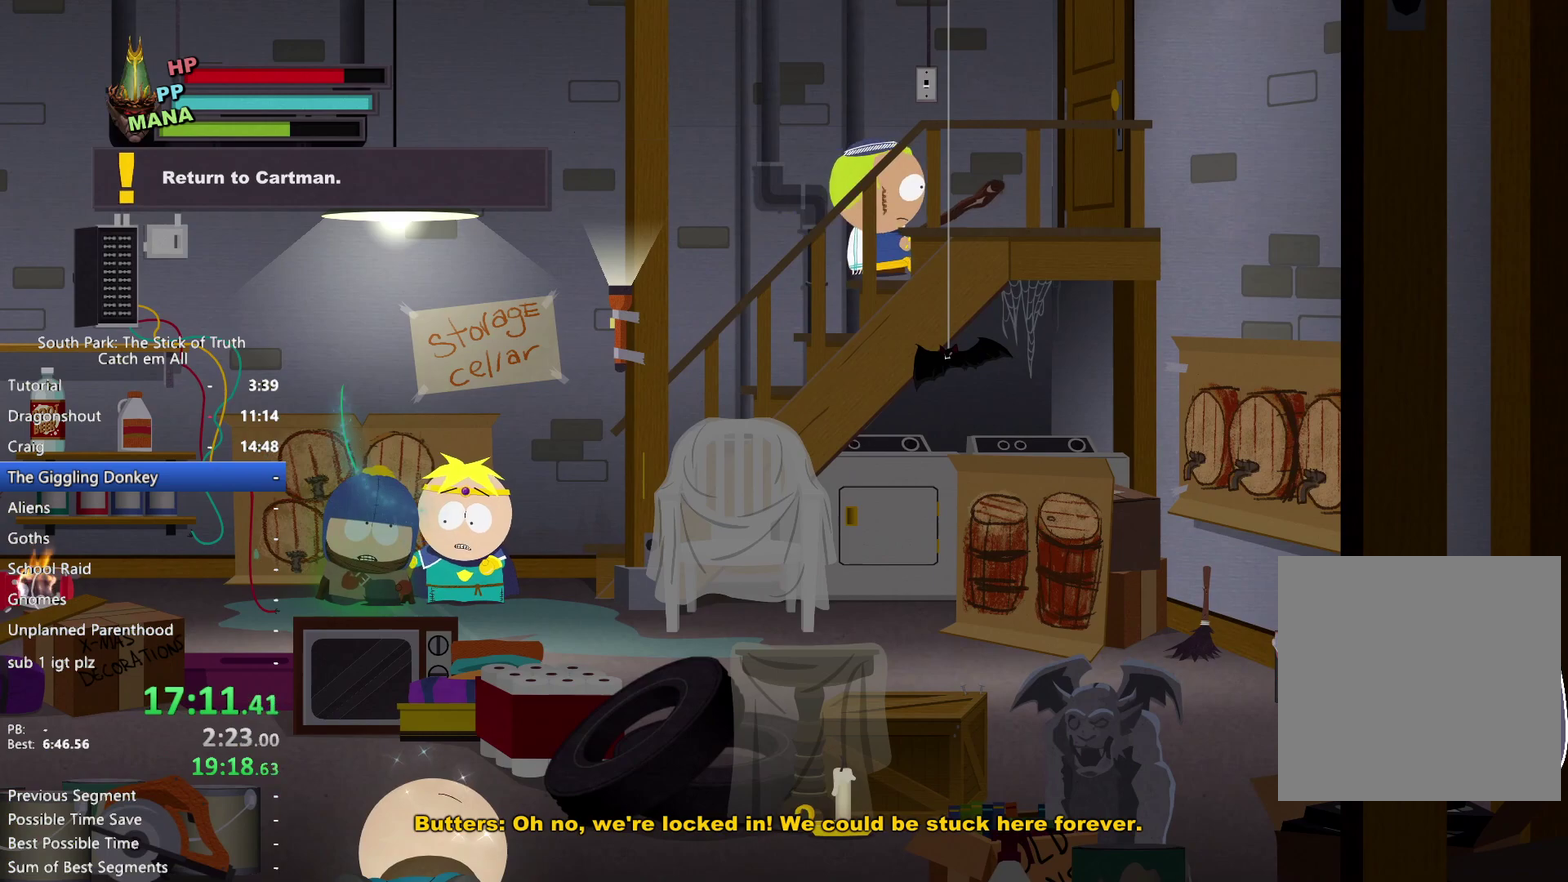
{"buttons": [], "left_stick": "right", "right_stick": "center"}
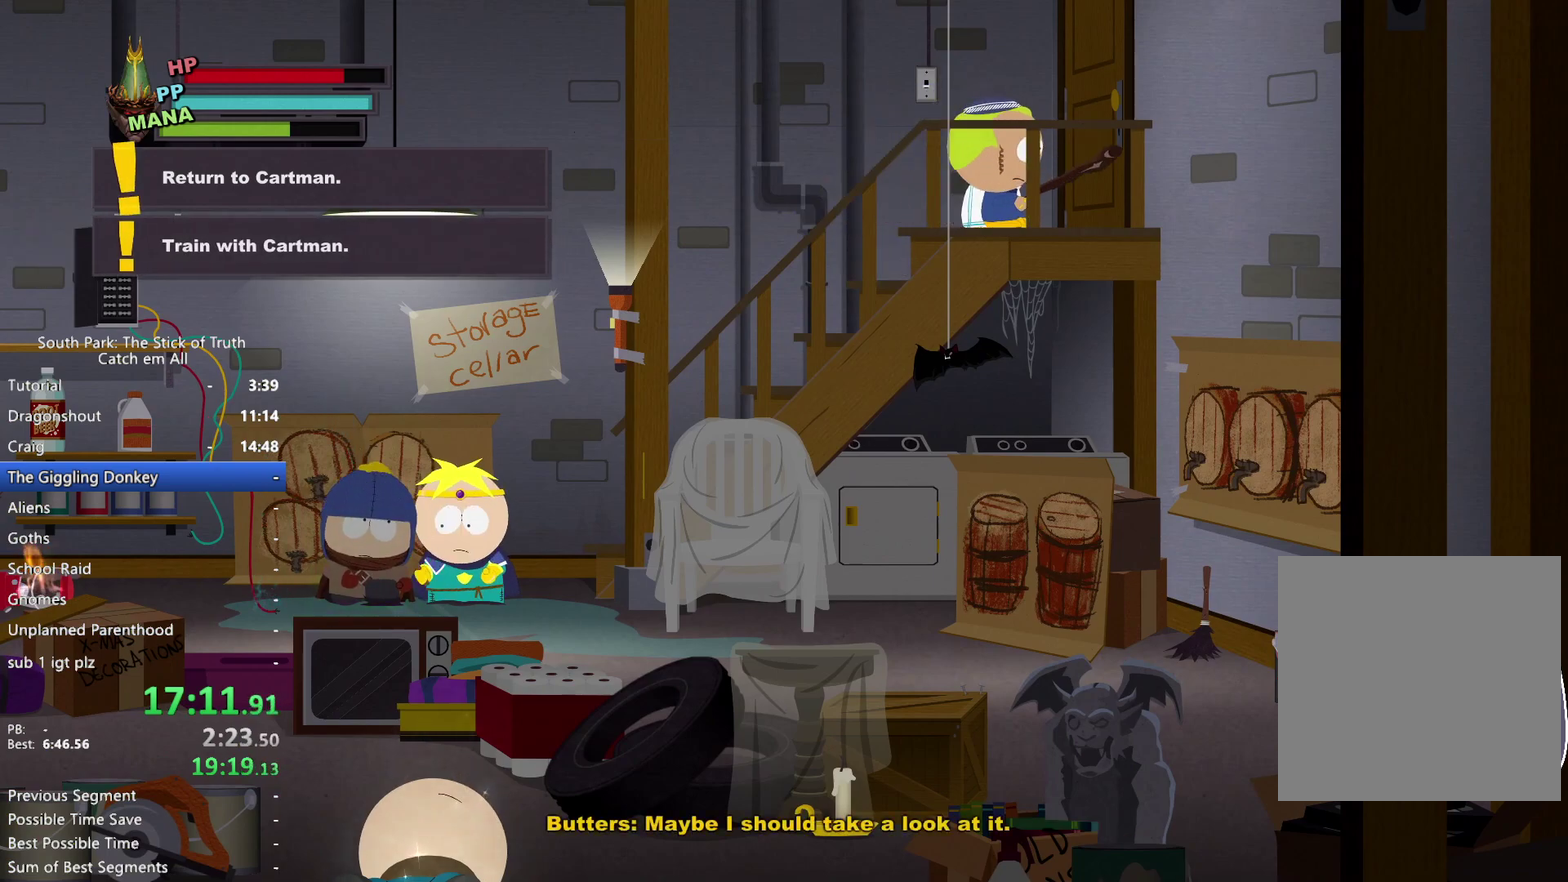
{"buttons": [], "left_stick": "right", "right_stick": "center"}
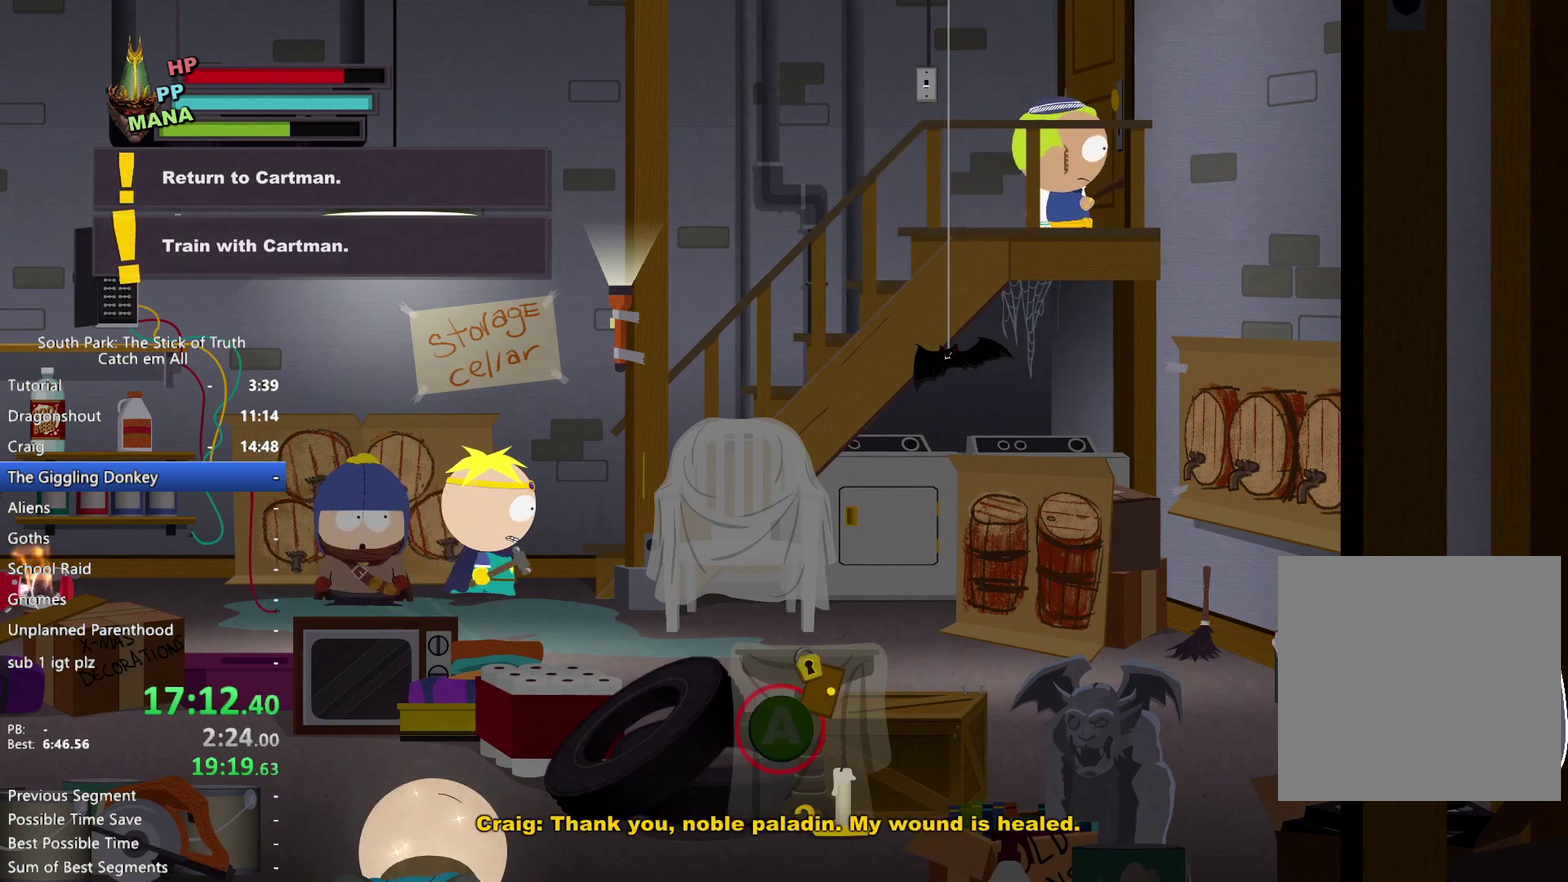
{"buttons": [], "left_stick": "center", "right_stick": "center", "events": [[383, "left_stick", "center"]]}
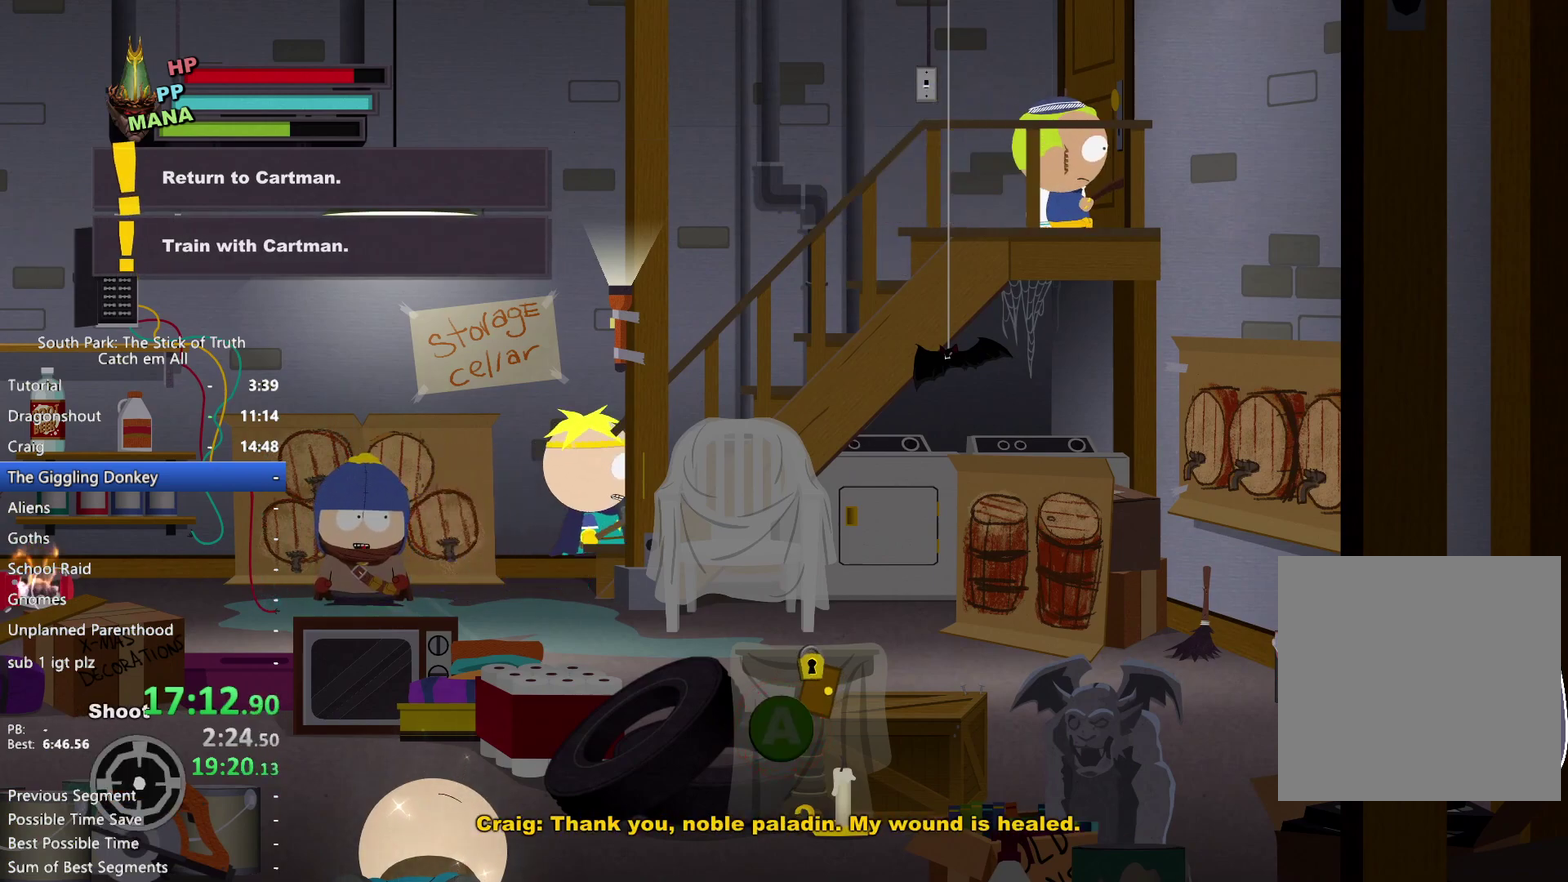
{"buttons": [], "left_stick": "center", "right_stick": "center"}
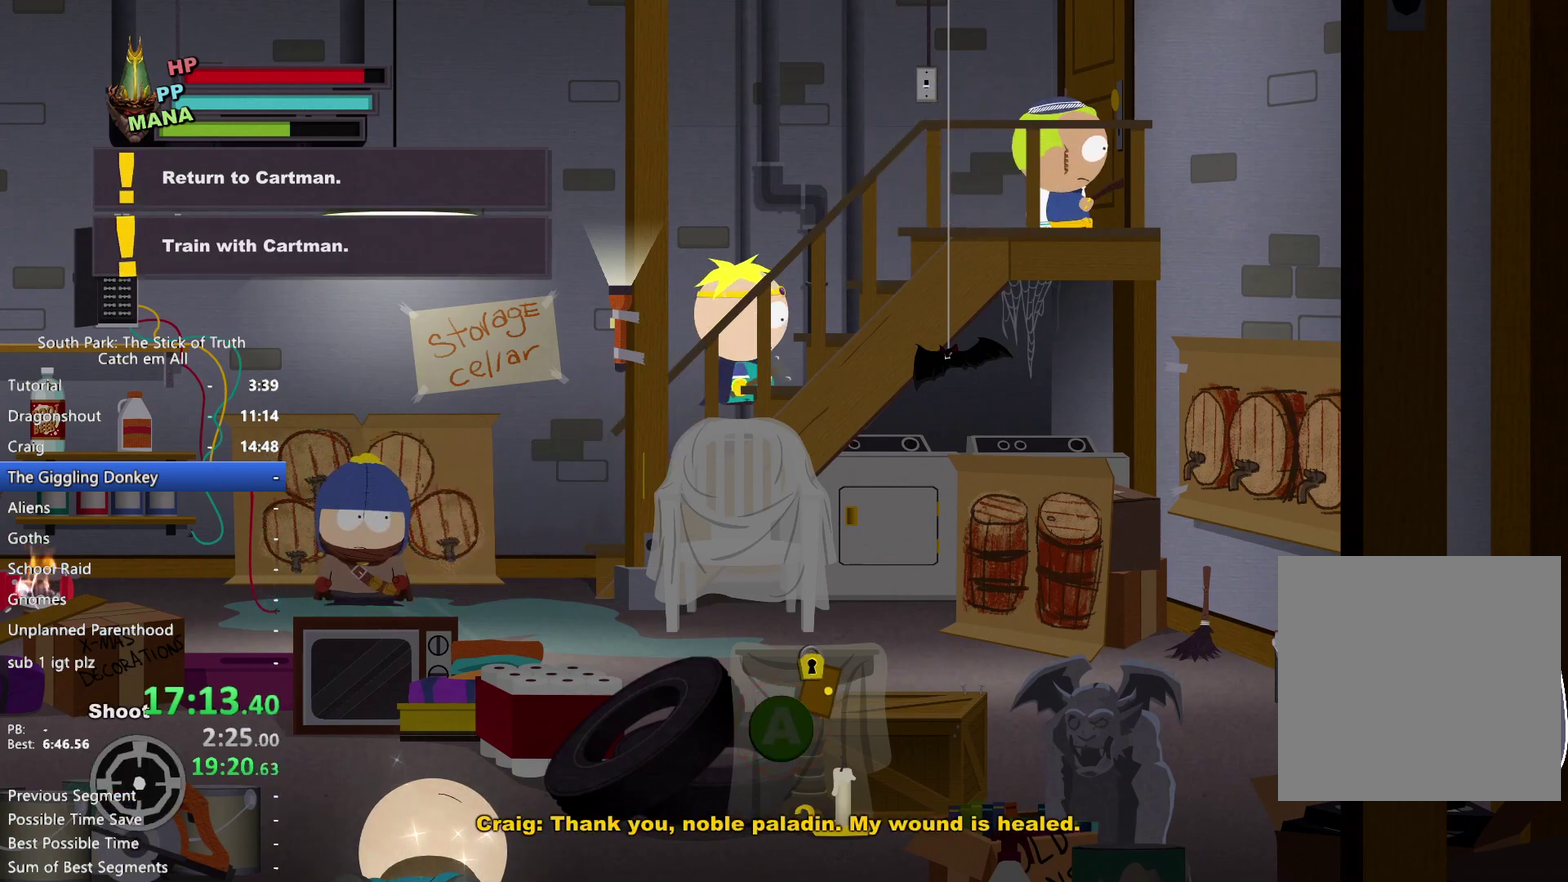
{"buttons": [], "left_stick": "center", "right_stick": "center"}
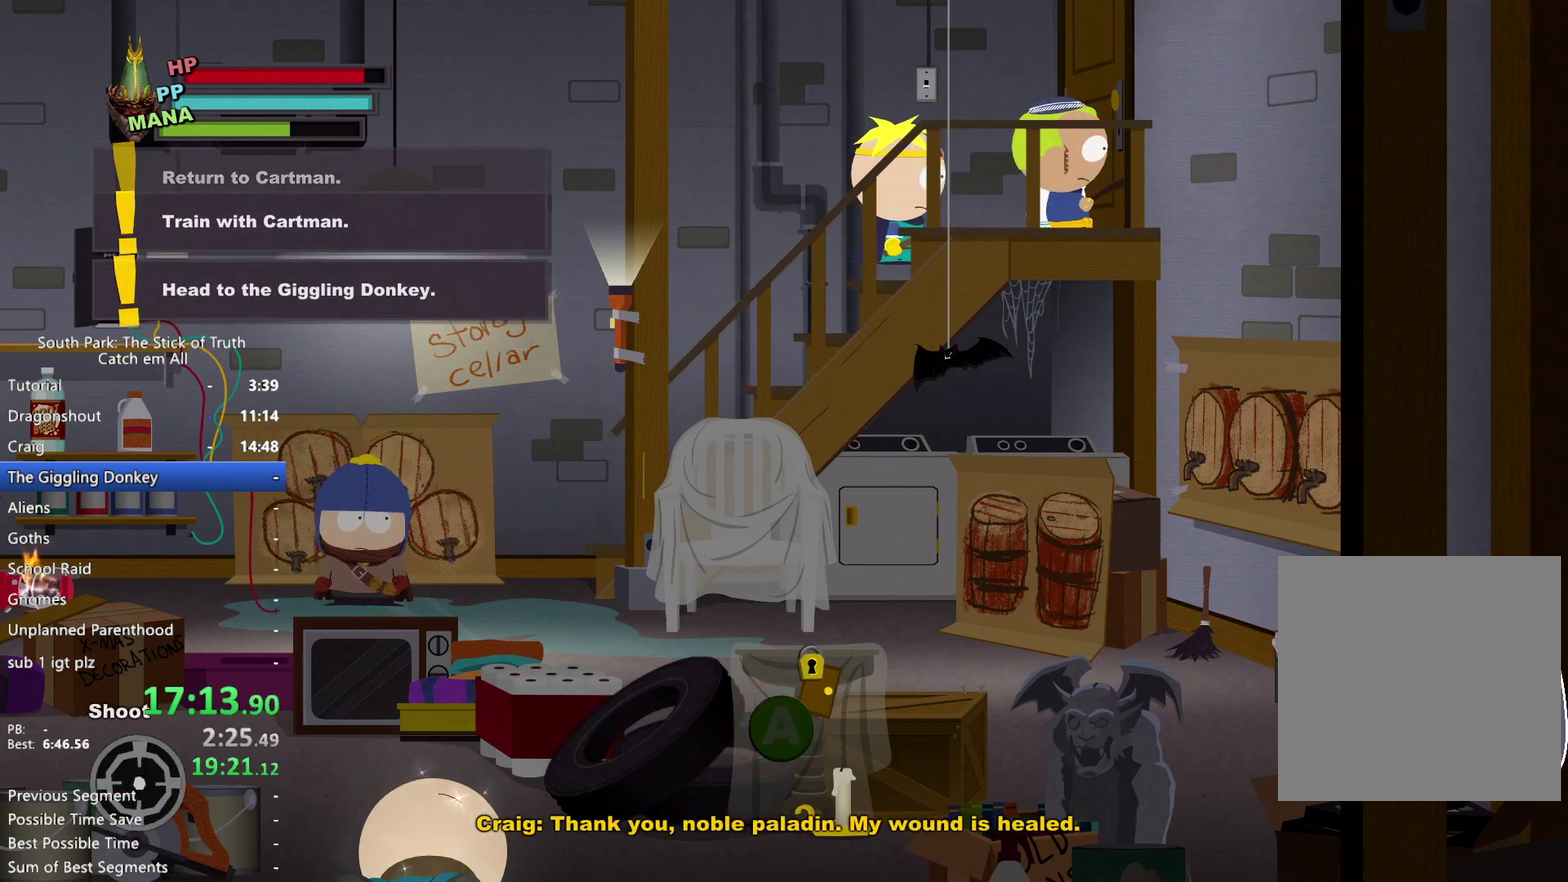
{"buttons": [], "left_stick": "center", "right_stick": "center"}
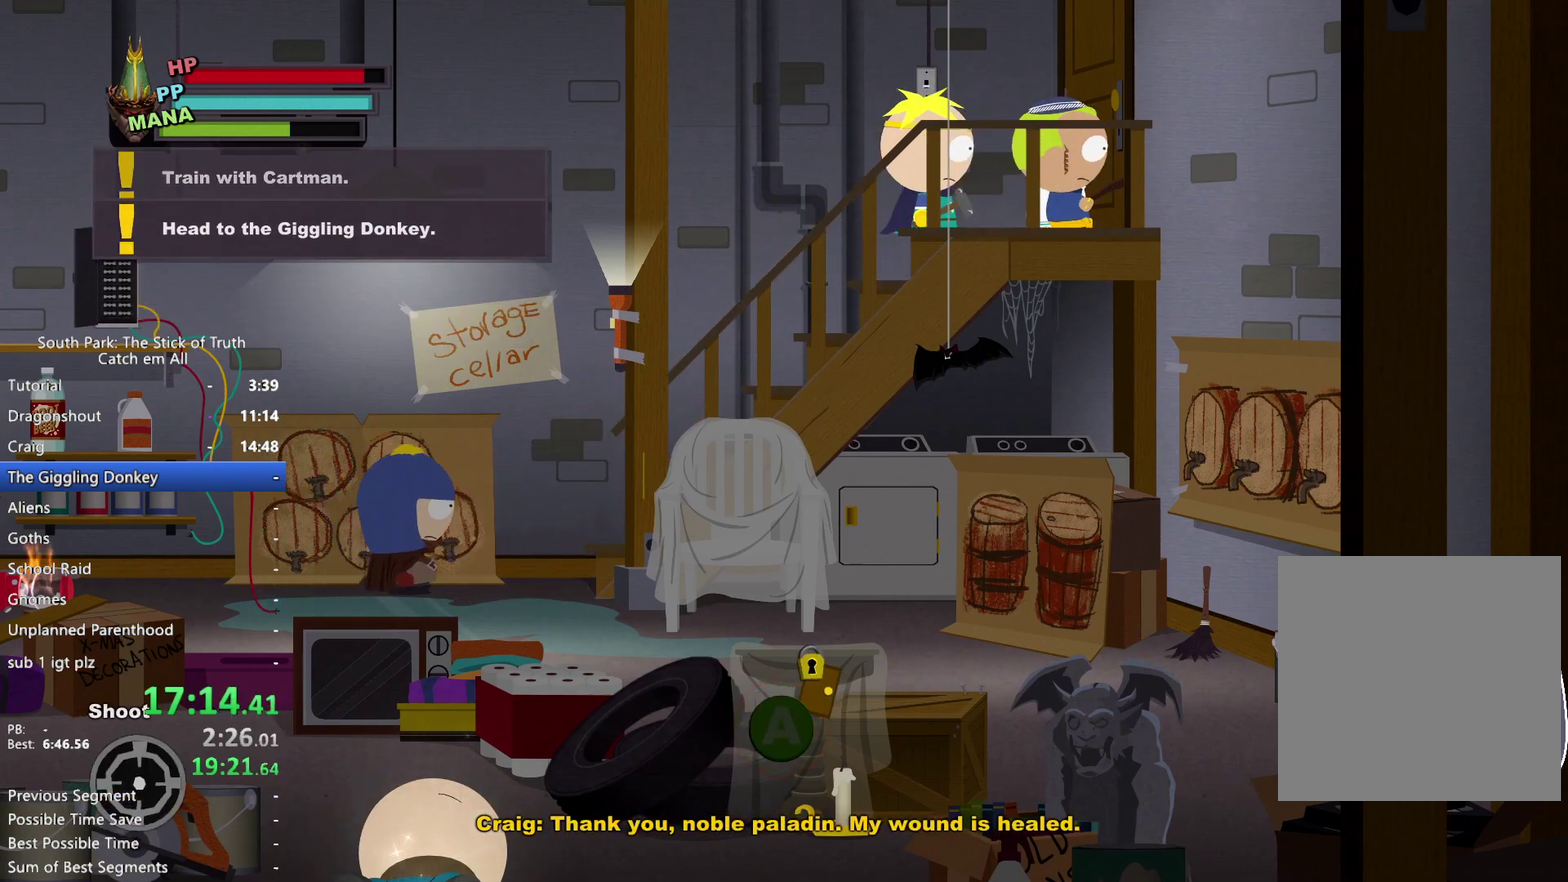
{"buttons": [], "left_stick": "center", "right_stick": "center"}
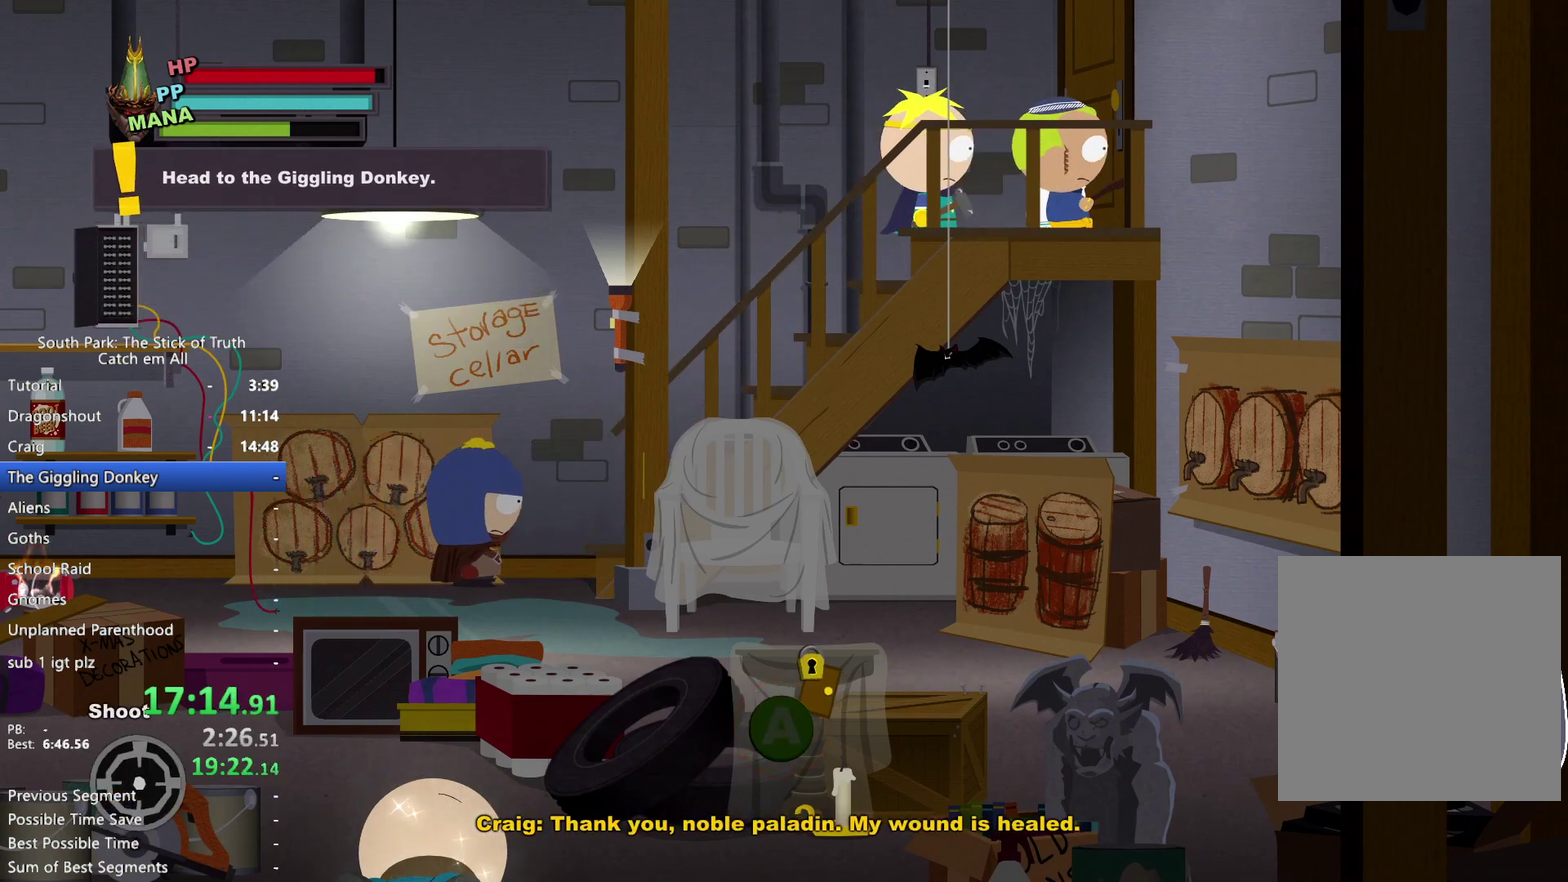
{"buttons": [], "left_stick": "center", "right_stick": "center"}